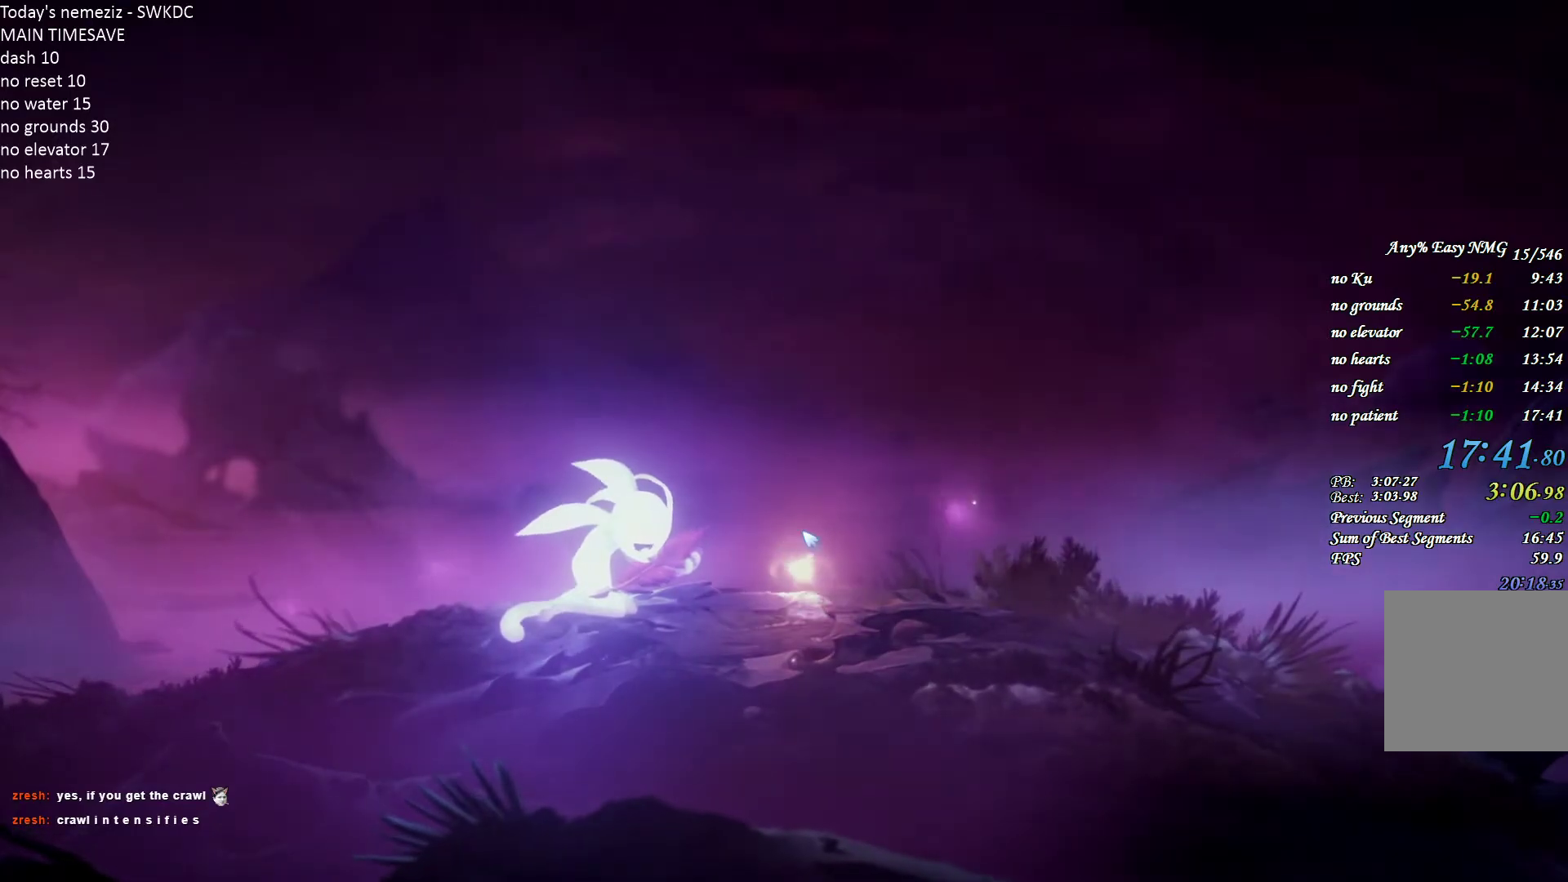
Gameplay with keyboard and mouse; each line is a JSON object with the keys and mouse buttons held at the frame after it. "events" lists presses ("down") and releases ("up") of "1", "2", "3", "4", "a", "alt", "c", "ctrl", "d", "e", "escape", "f", "g", "q", "r", "s", "shift", "space", "t", "tab", "v", "w", "x", "z", "mouse_left", "mouse_wheel" and "mouse_right" between this image and that frame as [ms after this image, input, new state], when the widget could be followed in between. "mouse_left", "mouse_wheel", "mouse_right" = the "left", "wheel", "right" buttons of the "mouse" list. No other keys are recorded. "wheel" means that the mouse wheel is clicked or scrolled. Mouse movement is not recorded.
{"keys": ["escape"], "mouse": [], "events": [[433, "escape", "down"]]}
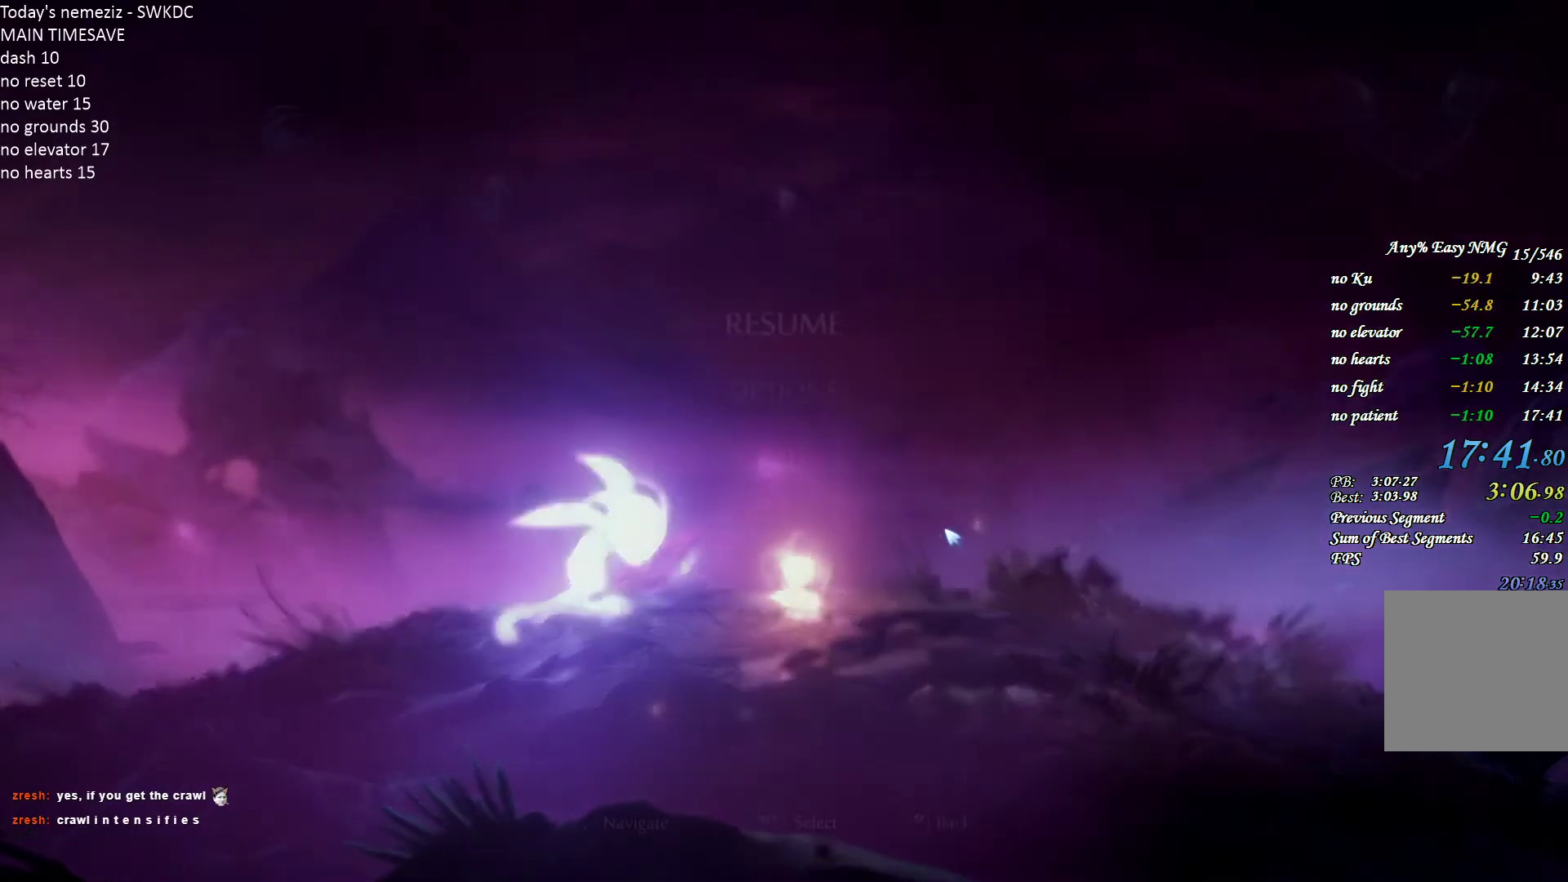
{"keys": [], "mouse": ["left"], "events": [[33, "escape", "up"], [500, "mouse_left", "down"]]}
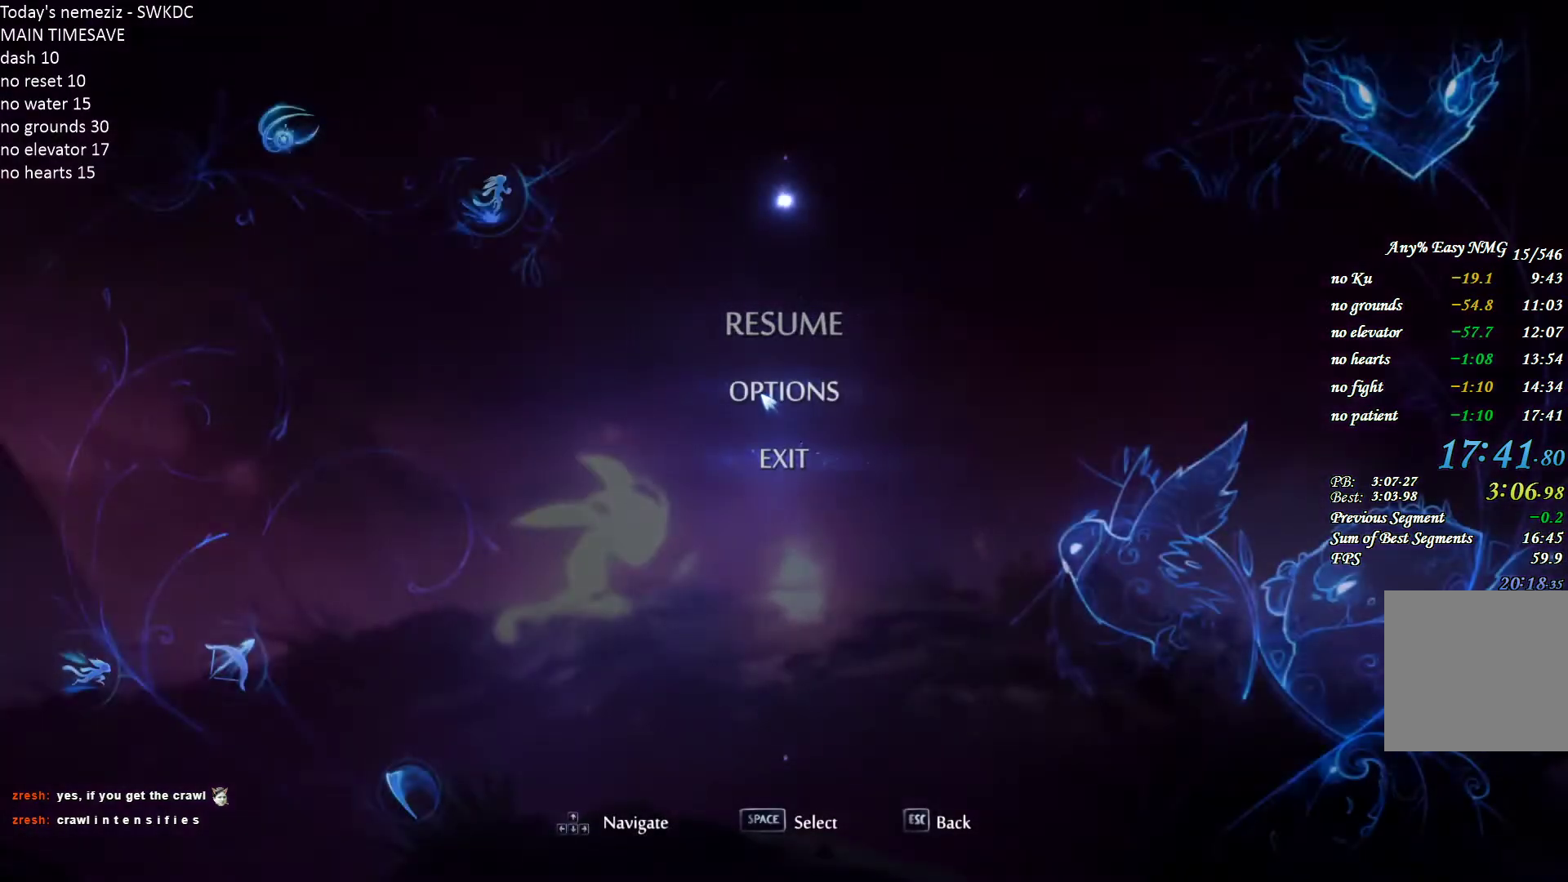
{"keys": [], "mouse": [], "events": [[67, "mouse_left", "up"]]}
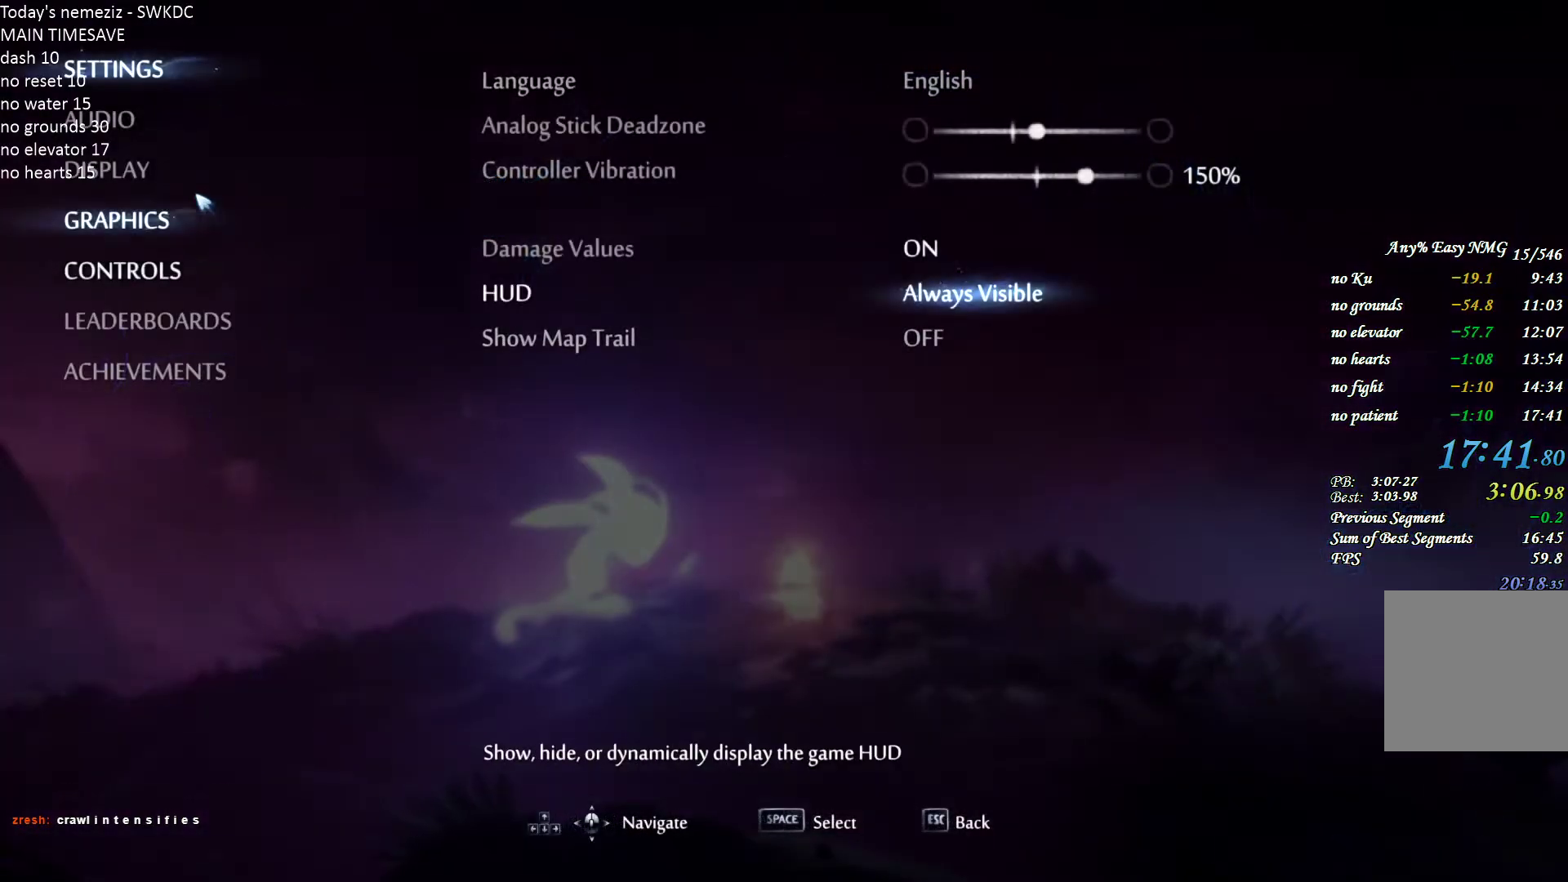
{"keys": [], "mouse": [], "events": [[367, "mouse_left", "down"], [433, "mouse_left", "up"]]}
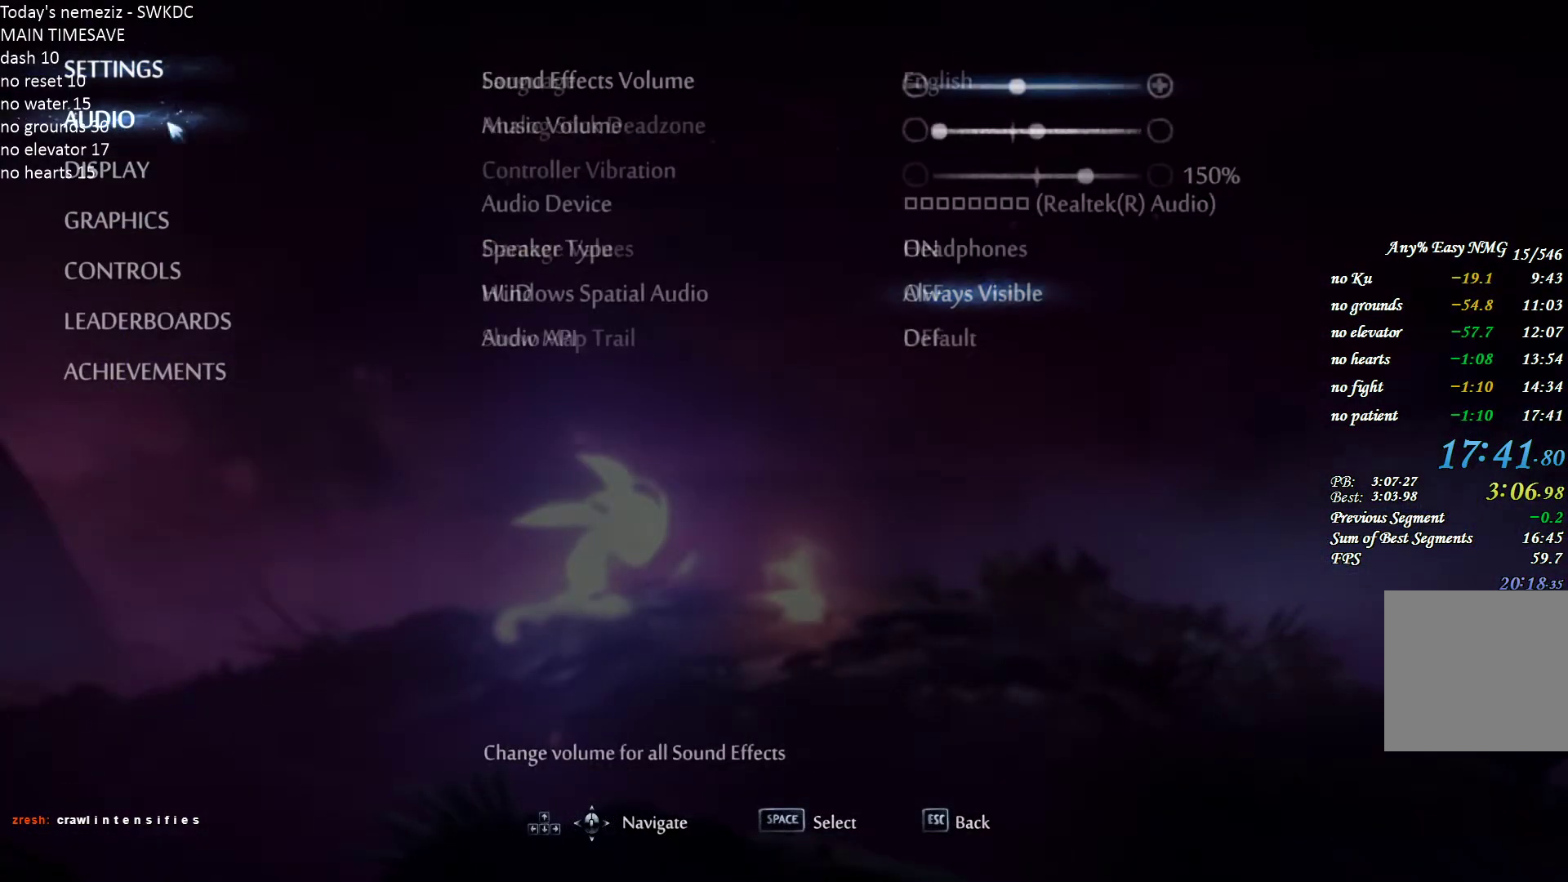
{"keys": [], "mouse": [], "events": []}
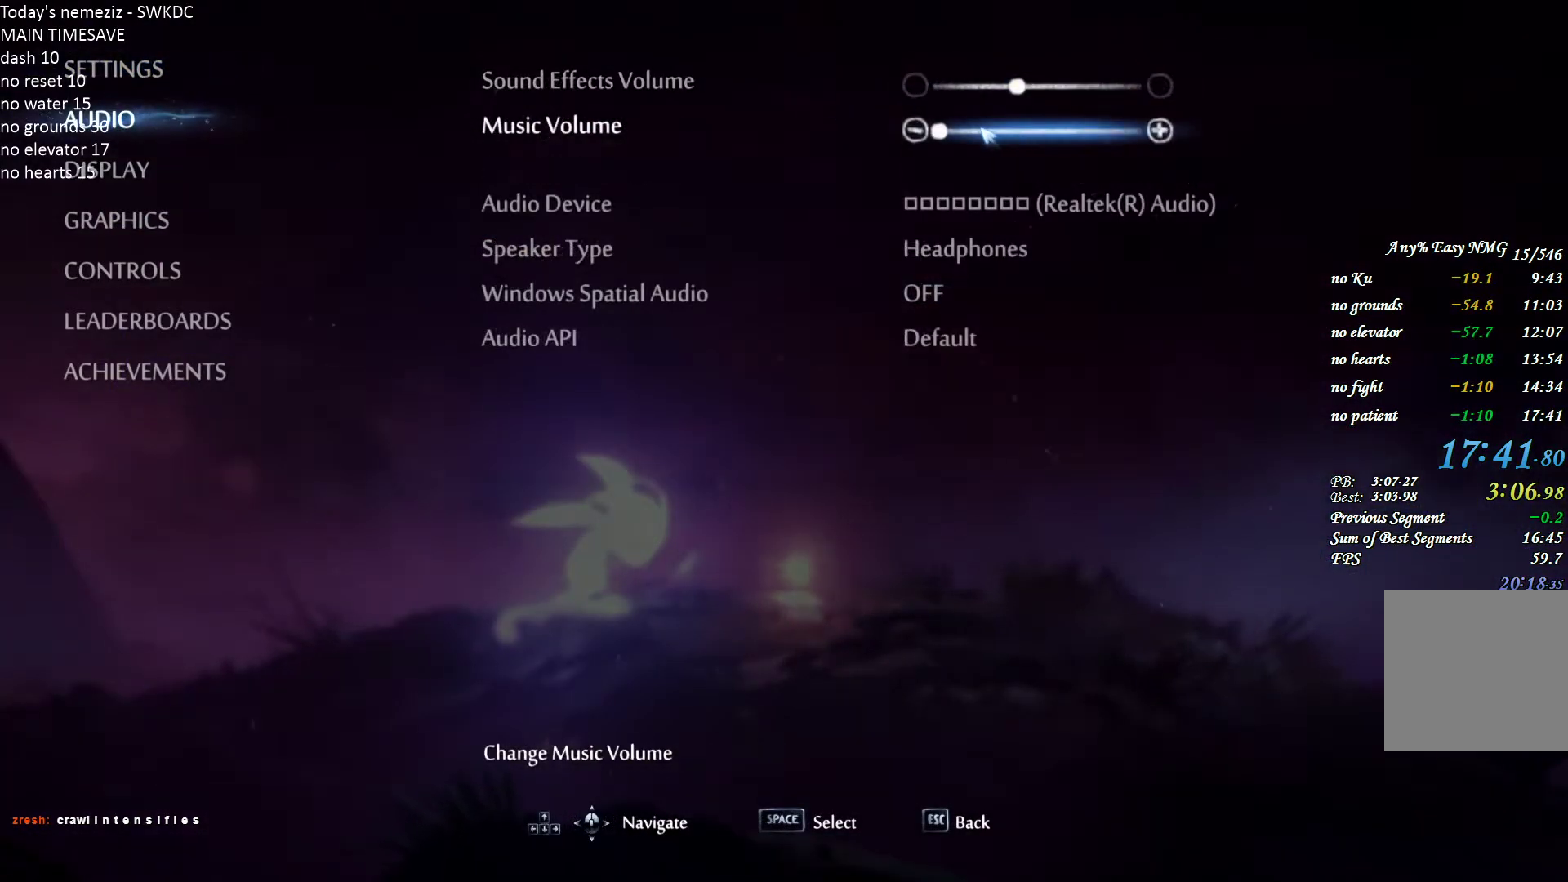
{"keys": [], "mouse": [], "events": [[67, "mouse_left", "down"], [433, "mouse_left", "up"]]}
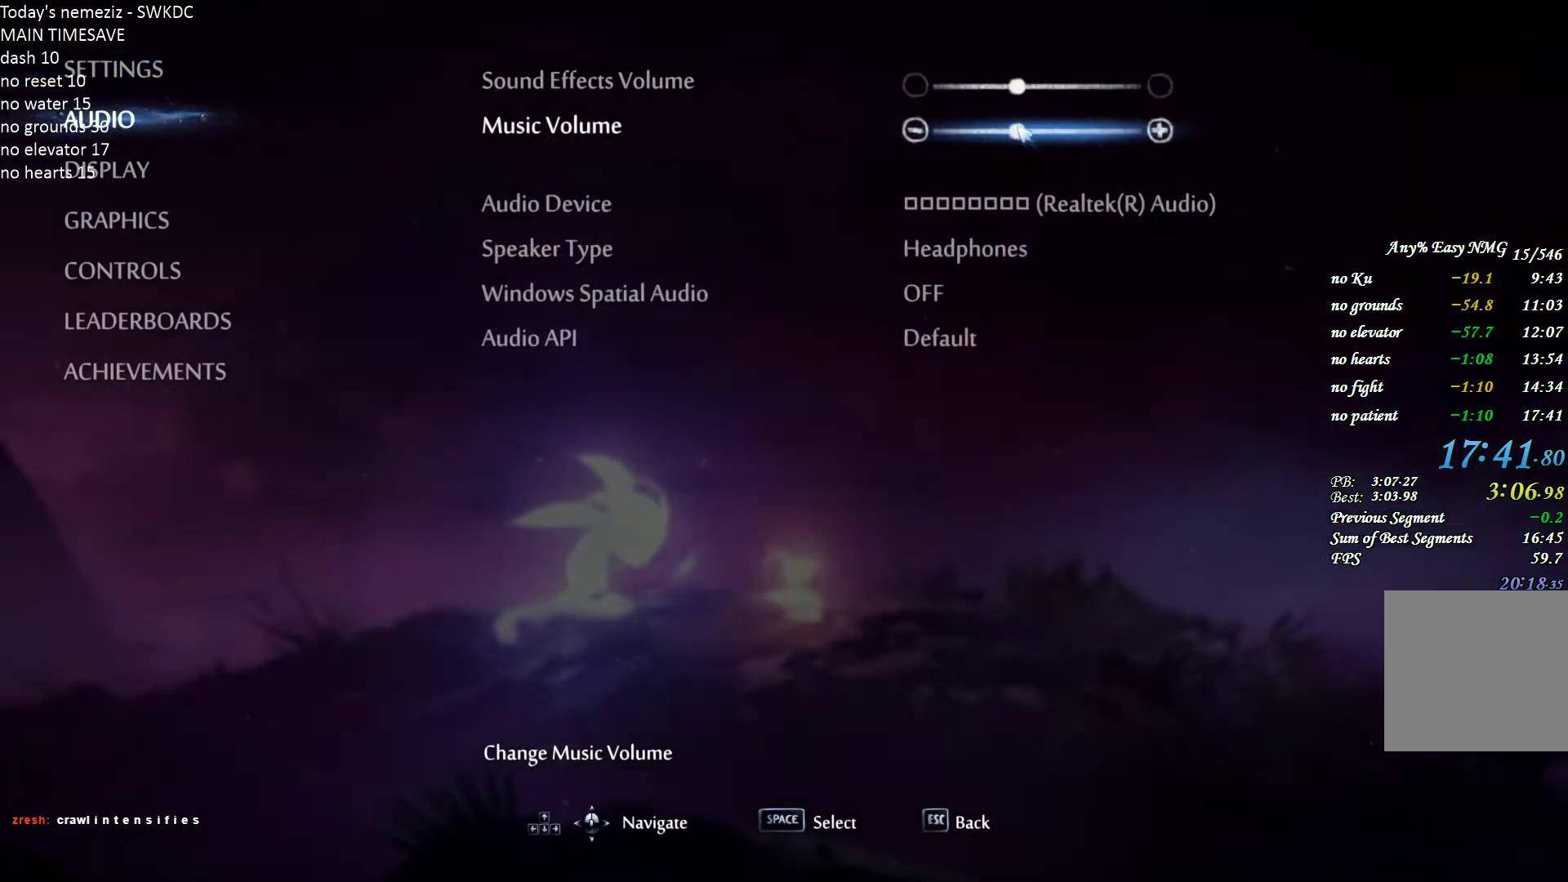
{"keys": [], "mouse": [], "events": [[433, "escape", "down"], [500, "escape", "up"]]}
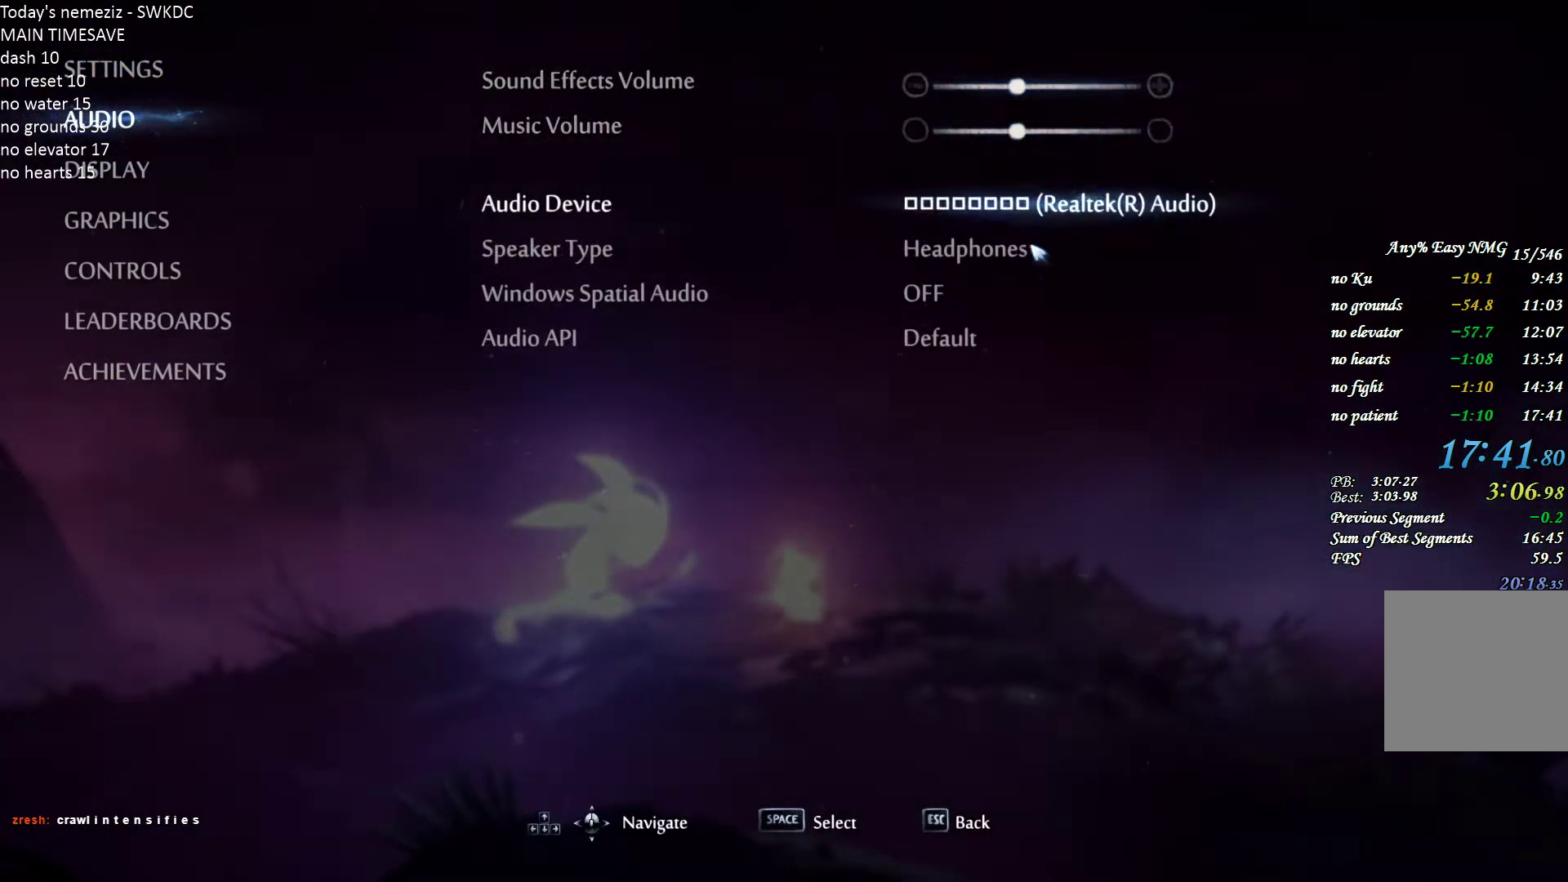
{"keys": [], "mouse": [], "events": [[217, "escape", "down"], [300, "escape", "up"]]}
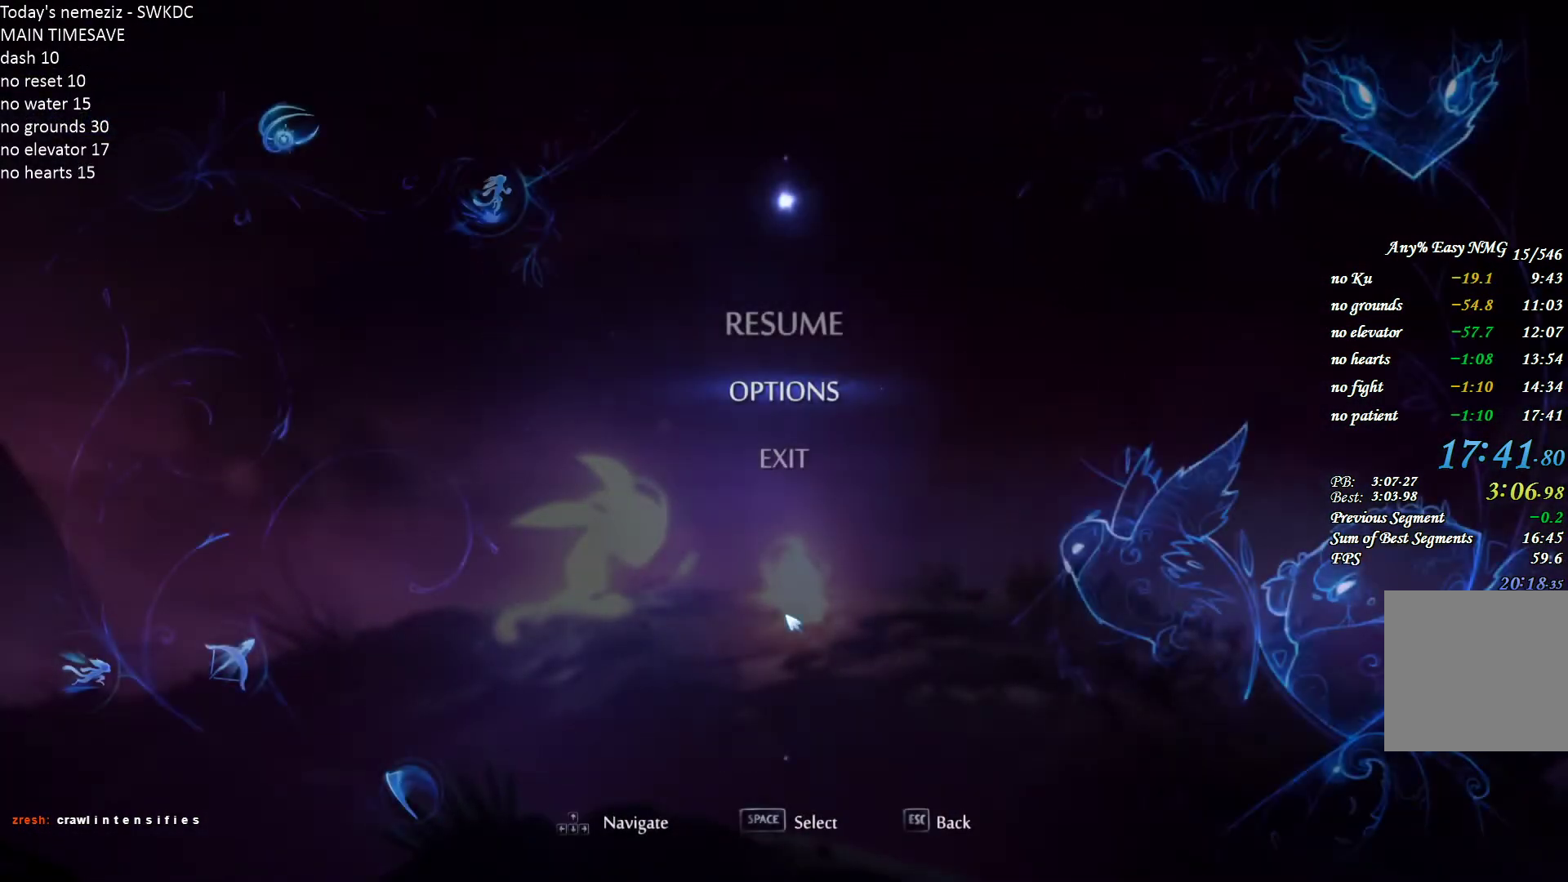
{"keys": [], "mouse": [], "events": []}
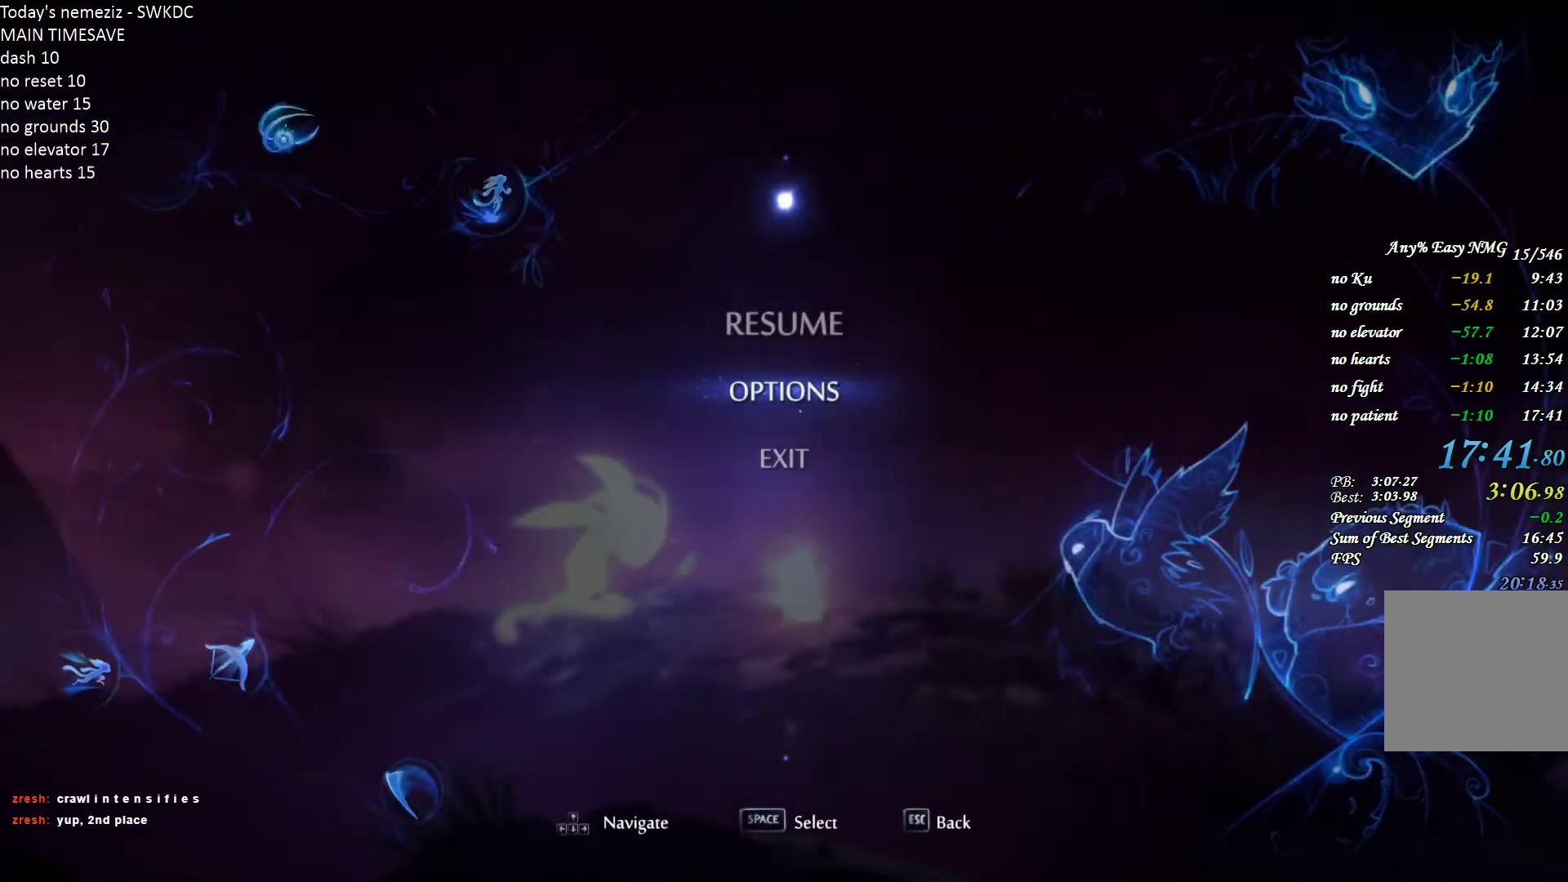
{"keys": [], "mouse": [], "events": []}
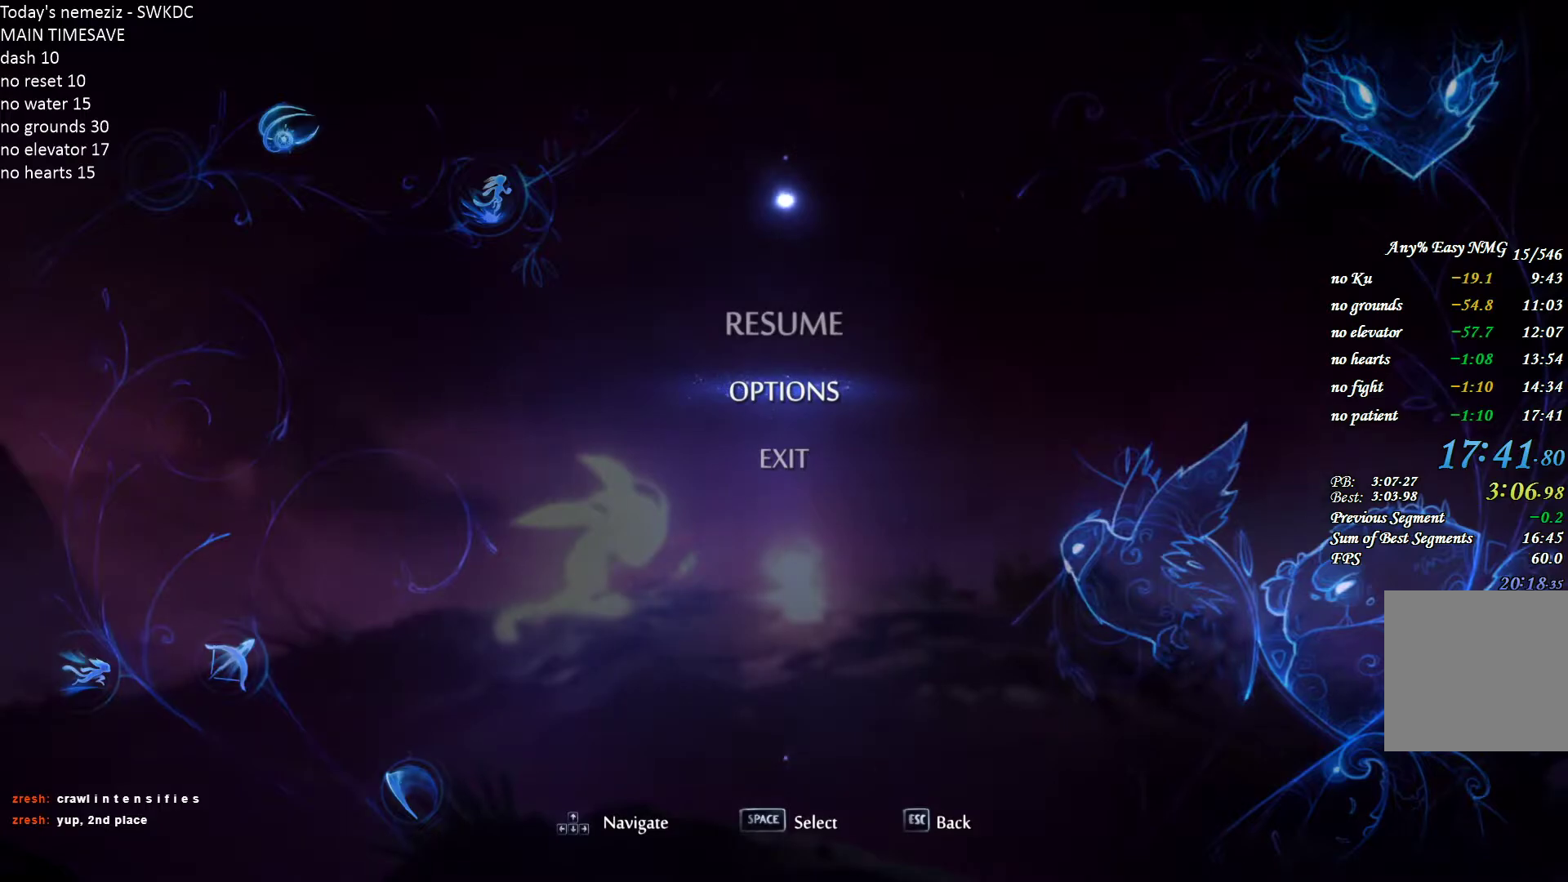
{"keys": [], "mouse": ["left"], "events": [[467, "mouse_left", "down"]]}
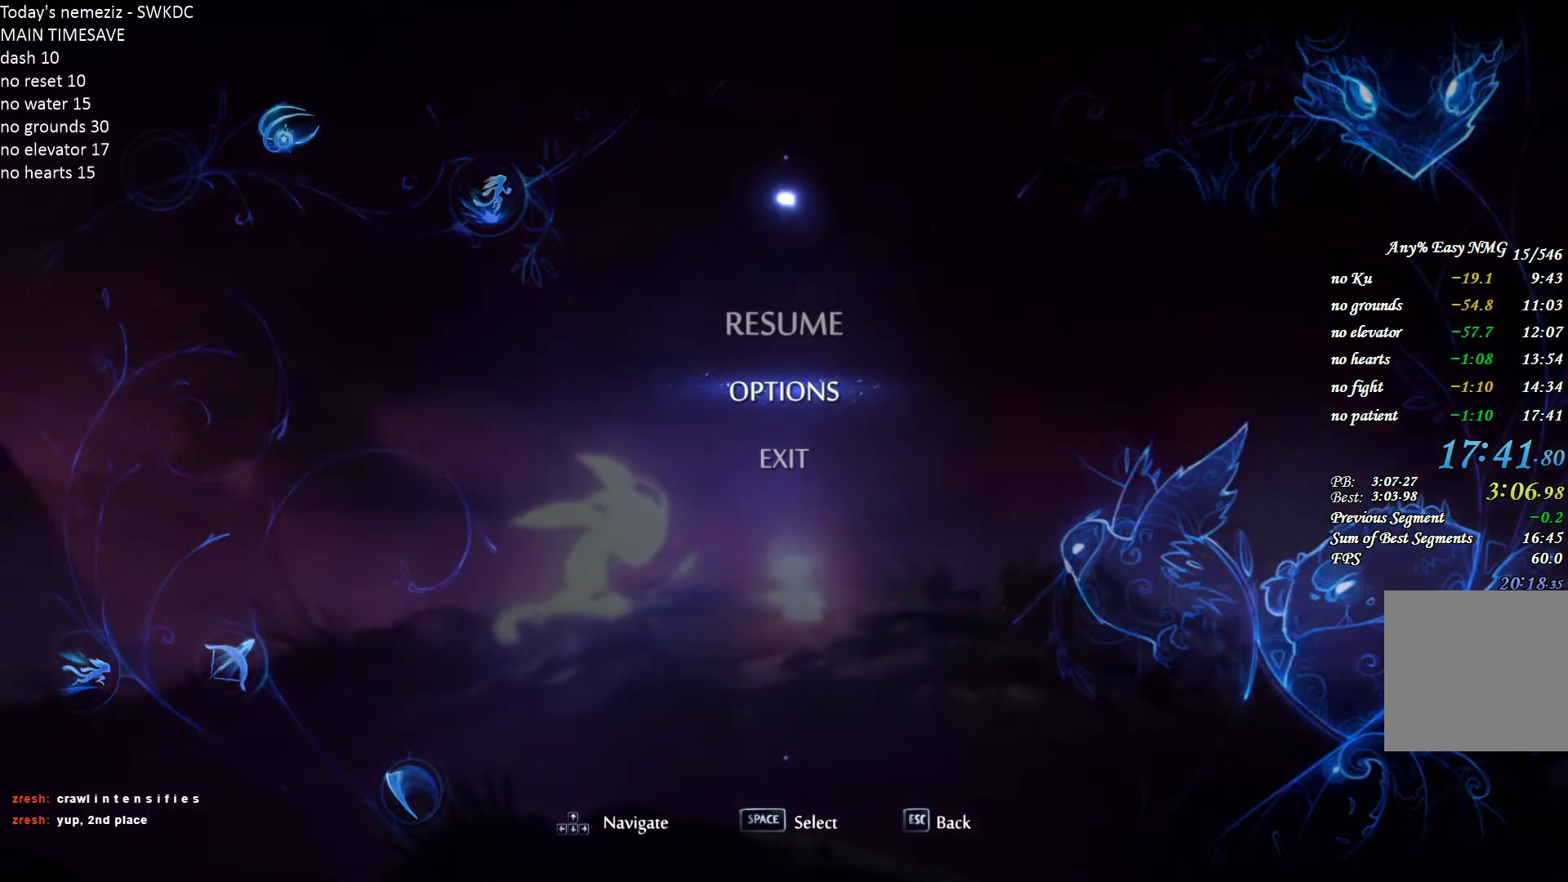
{"keys": [], "mouse": [], "events": [[33, "mouse_left", "up"]]}
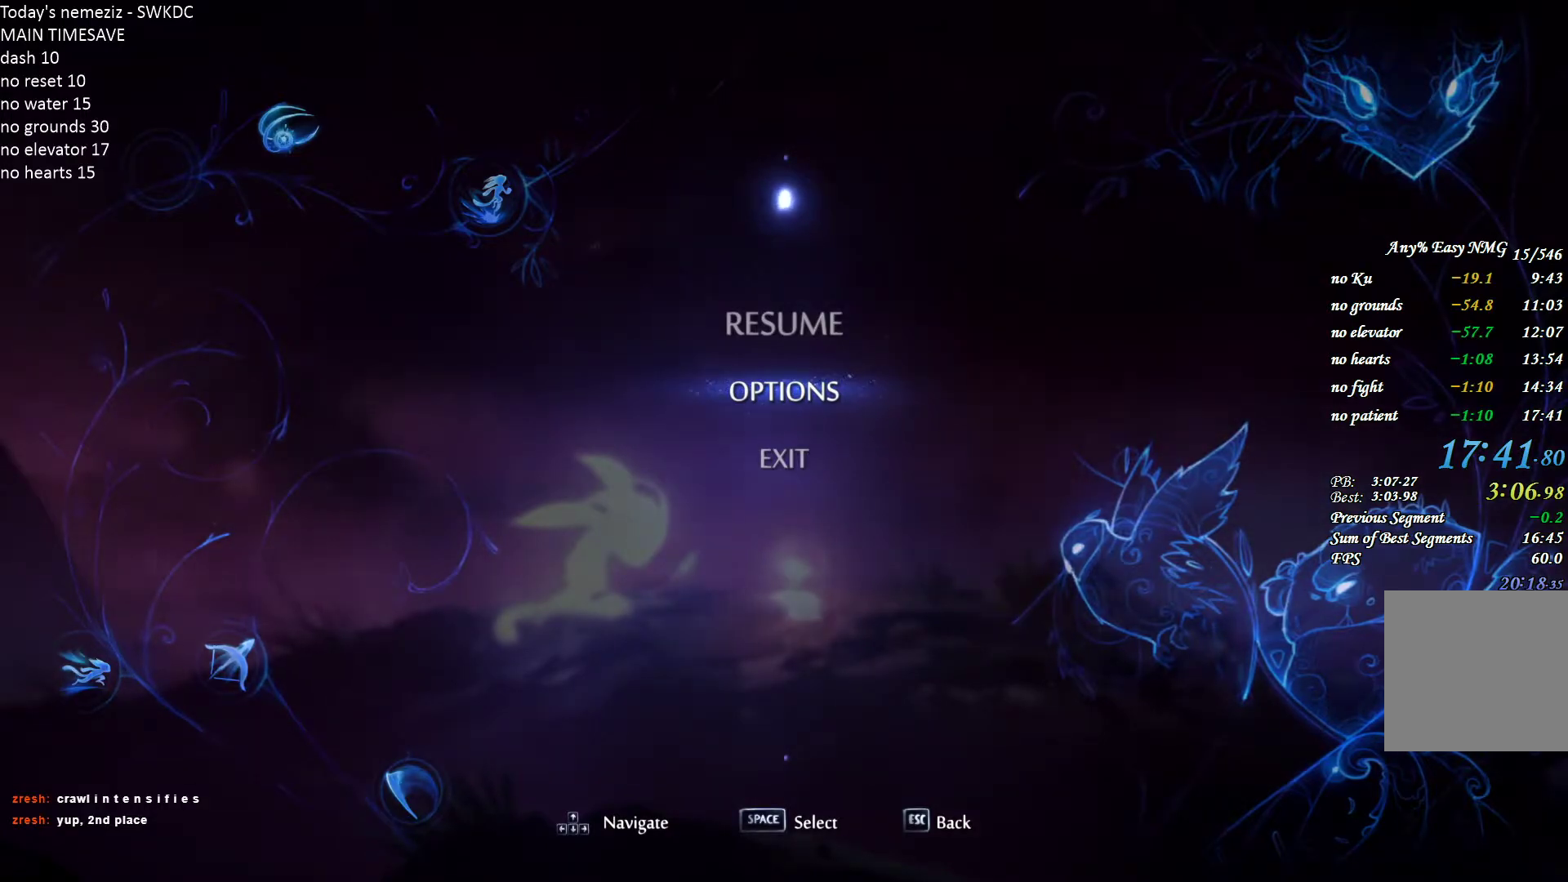
{"keys": [], "mouse": [], "events": []}
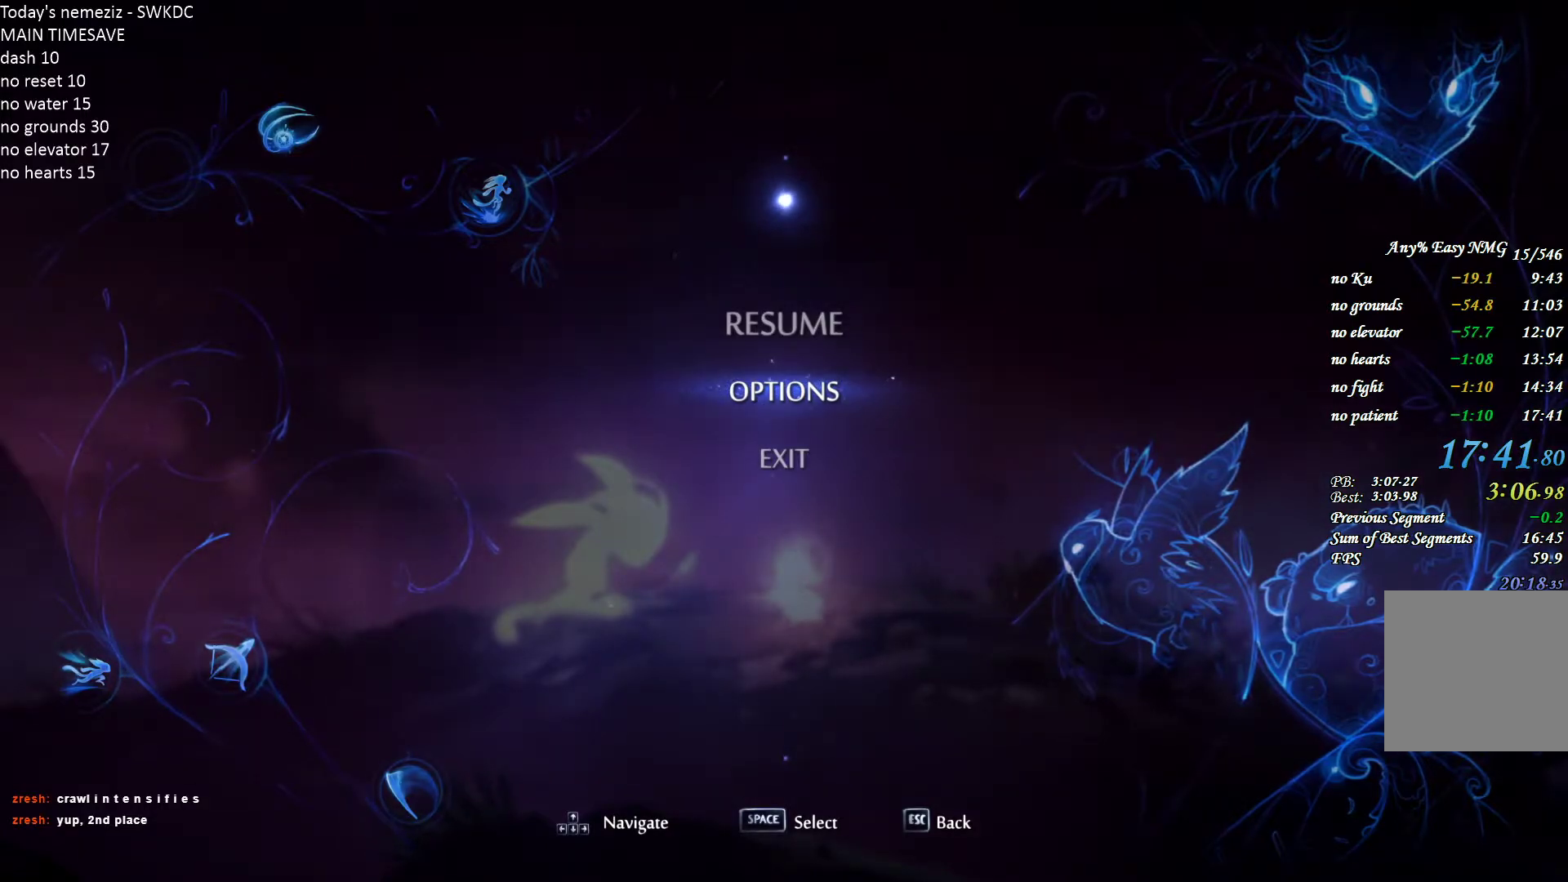
{"keys": [], "mouse": [], "events": [[83, "mouse_left", "down"], [150, "mouse_left", "up"]]}
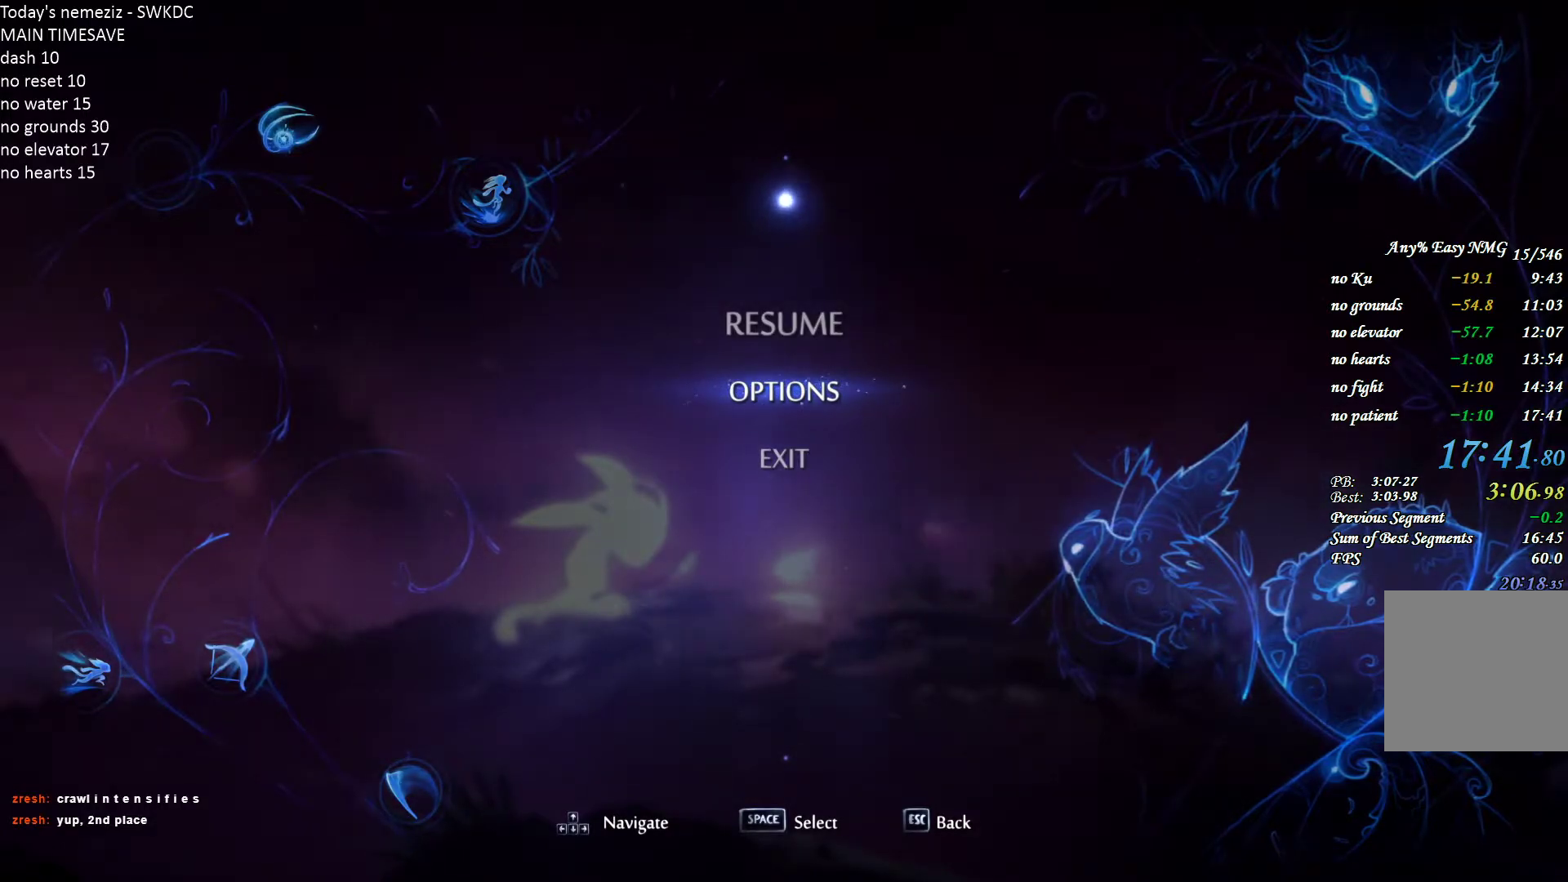
{"keys": [], "mouse": [], "events": [[233, "mouse_left", "down"], [300, "mouse_left", "up"]]}
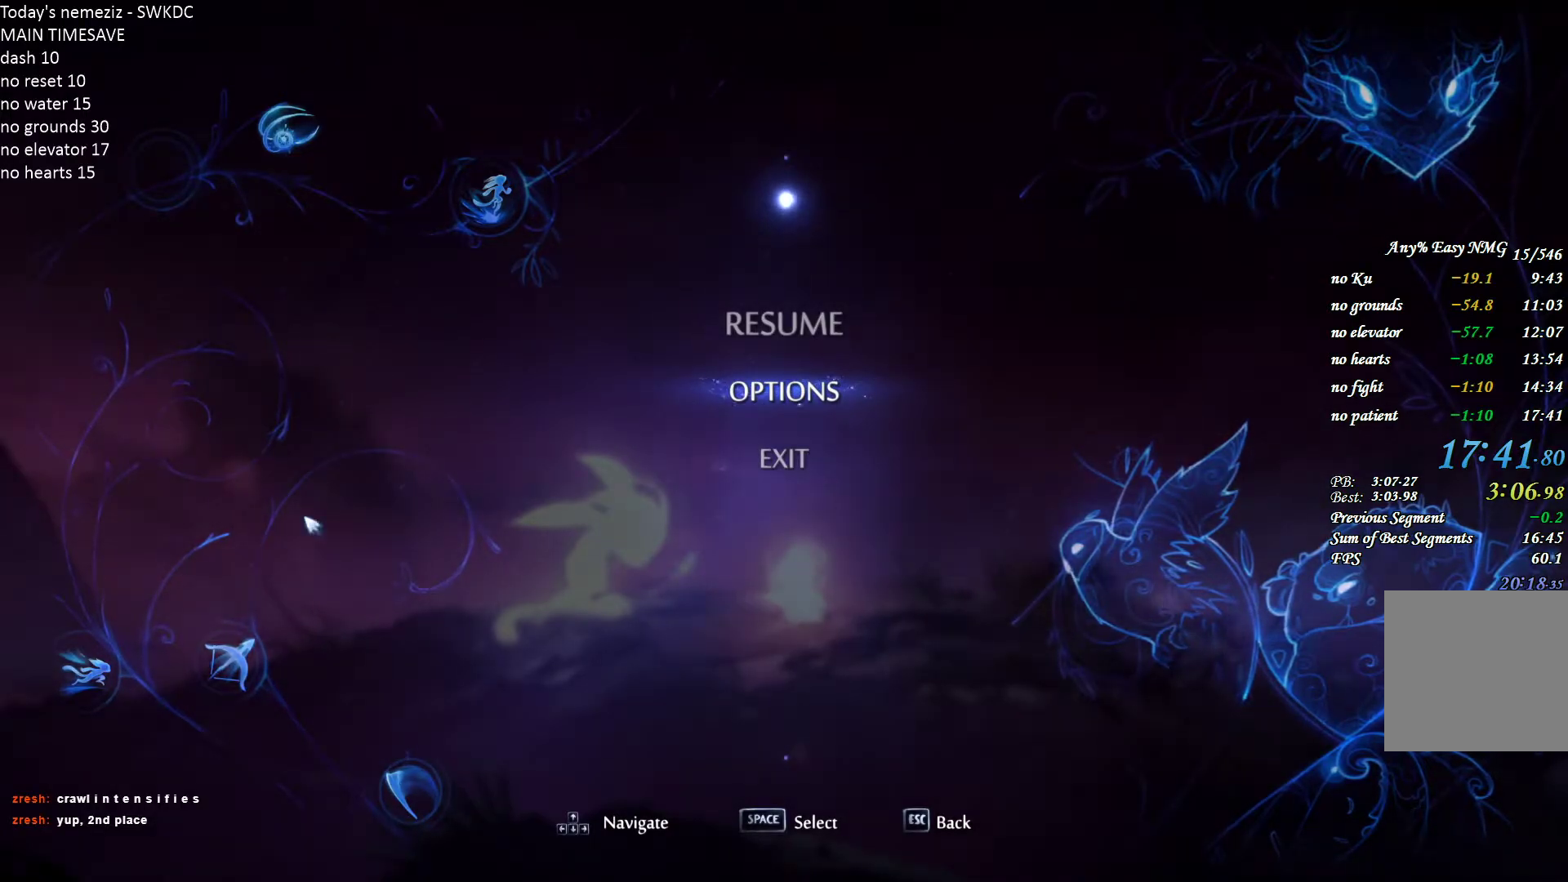
{"keys": [], "mouse": [], "events": [[83, "mouse_left", "down"], [150, "mouse_left", "up"]]}